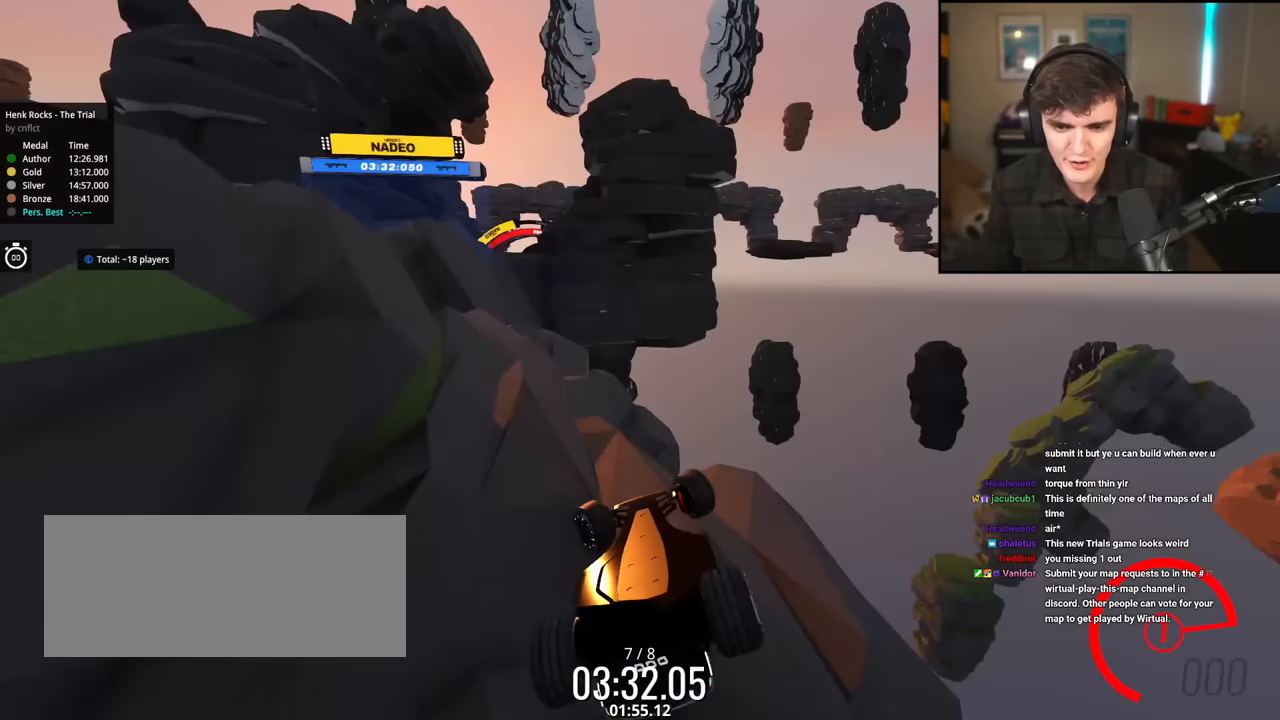
Gameplay with keyboard; each line is a JSON object with the keys held at the frame after it. "events" lists presses ("down") and releases ("up") of "brake", "down", "left", "right" and "up" between this image and that frame as [ms after this image, input, new state], when the widget could be followed in between. No other keys are recorded. Mouse input is not recorded. Key names are as the overlay labels them; some are game actions (e.g. jump) rather than physical keys.
{"keys": ["up"], "events": [[284, "right", "up"]]}
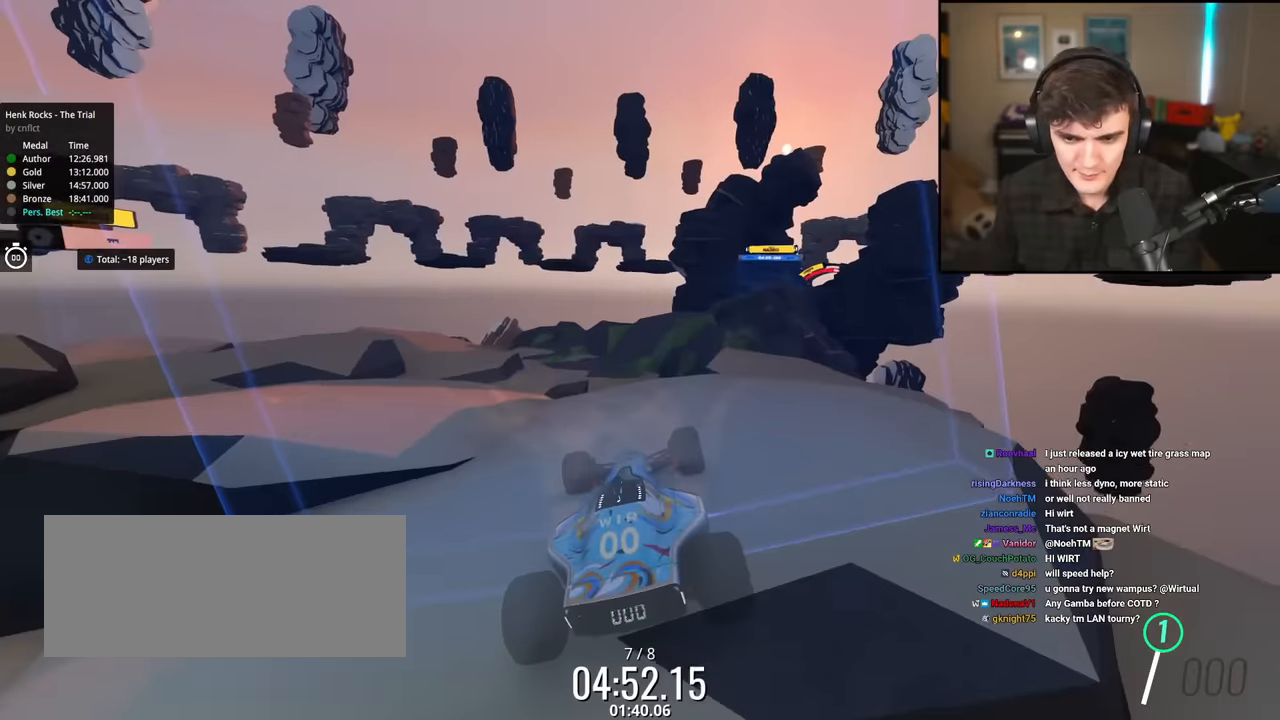
{"keys": ["right", "up"], "events": [[468, "right", "down"]]}
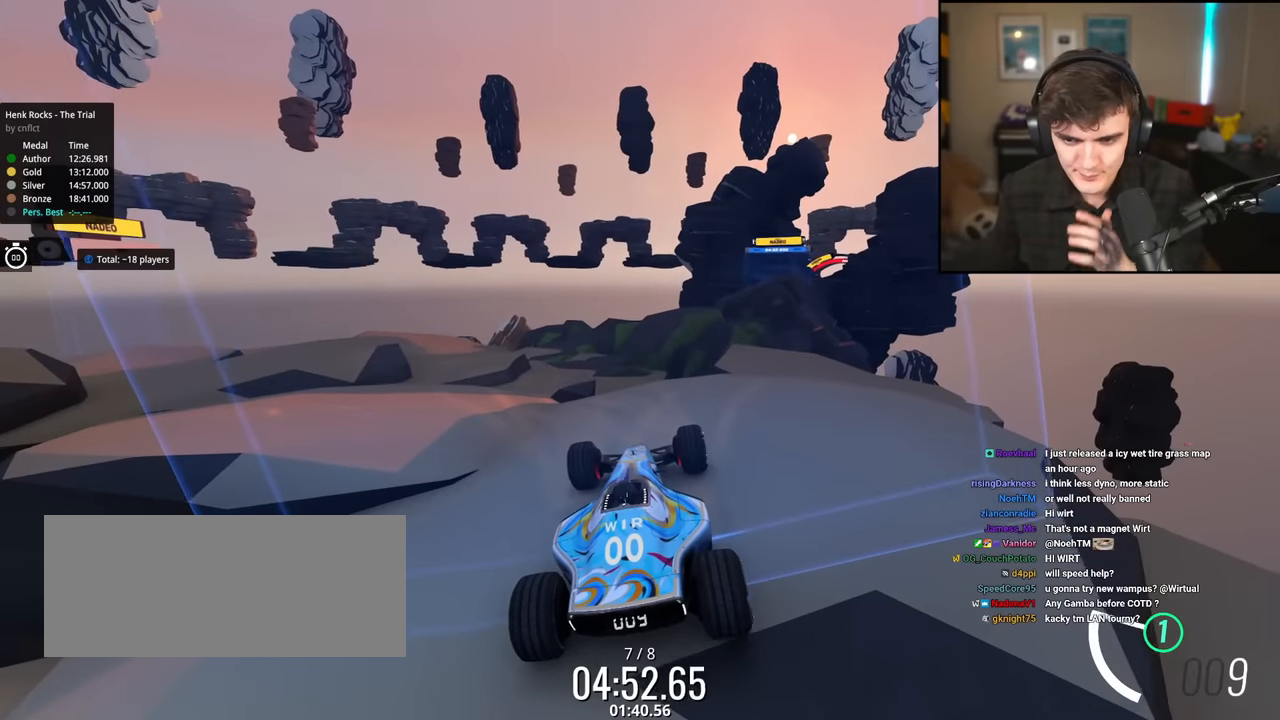
{"keys": [], "events": [[150, "right", "up"], [150, "up", "up"]]}
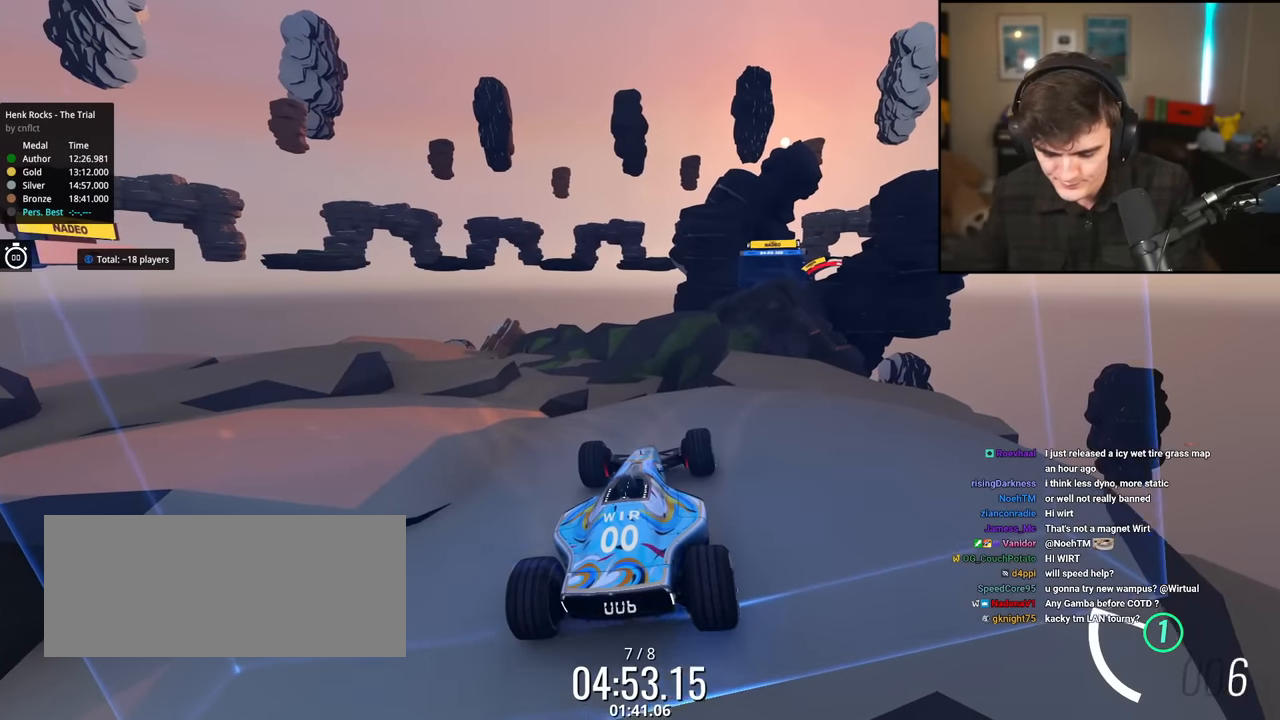
{"keys": [], "events": []}
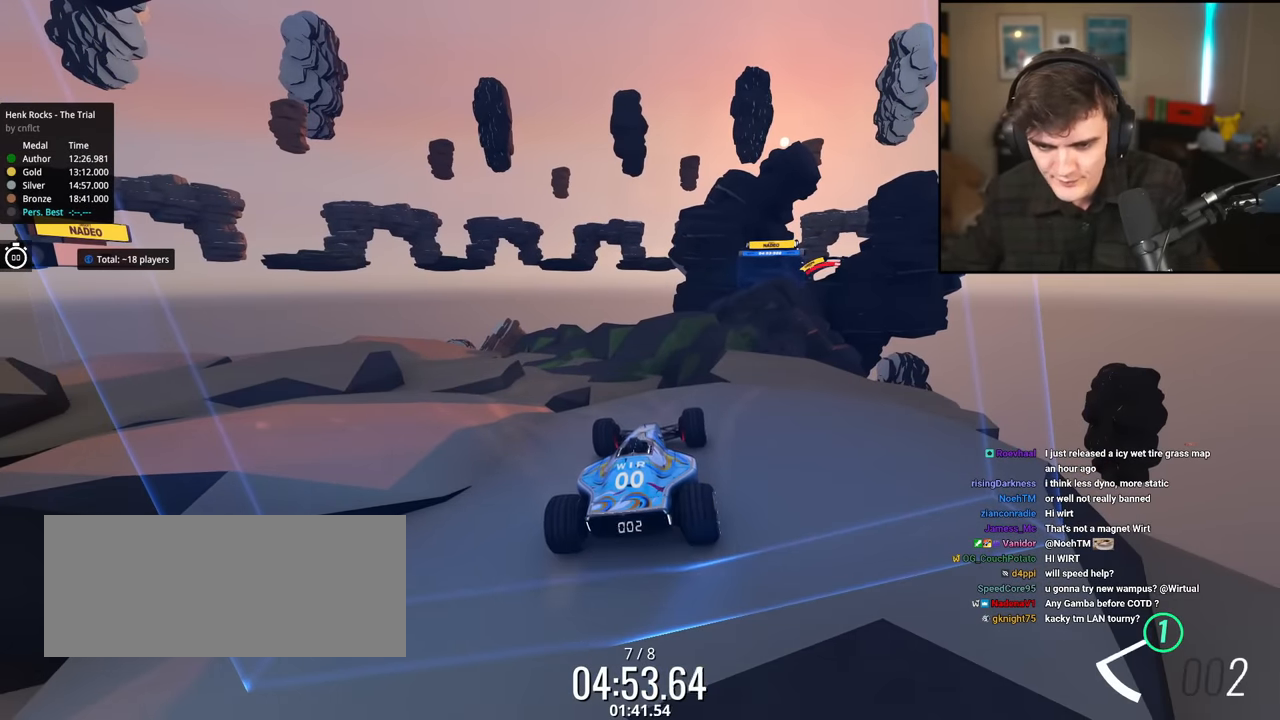
{"keys": ["up"], "events": [[133, "up", "down"]]}
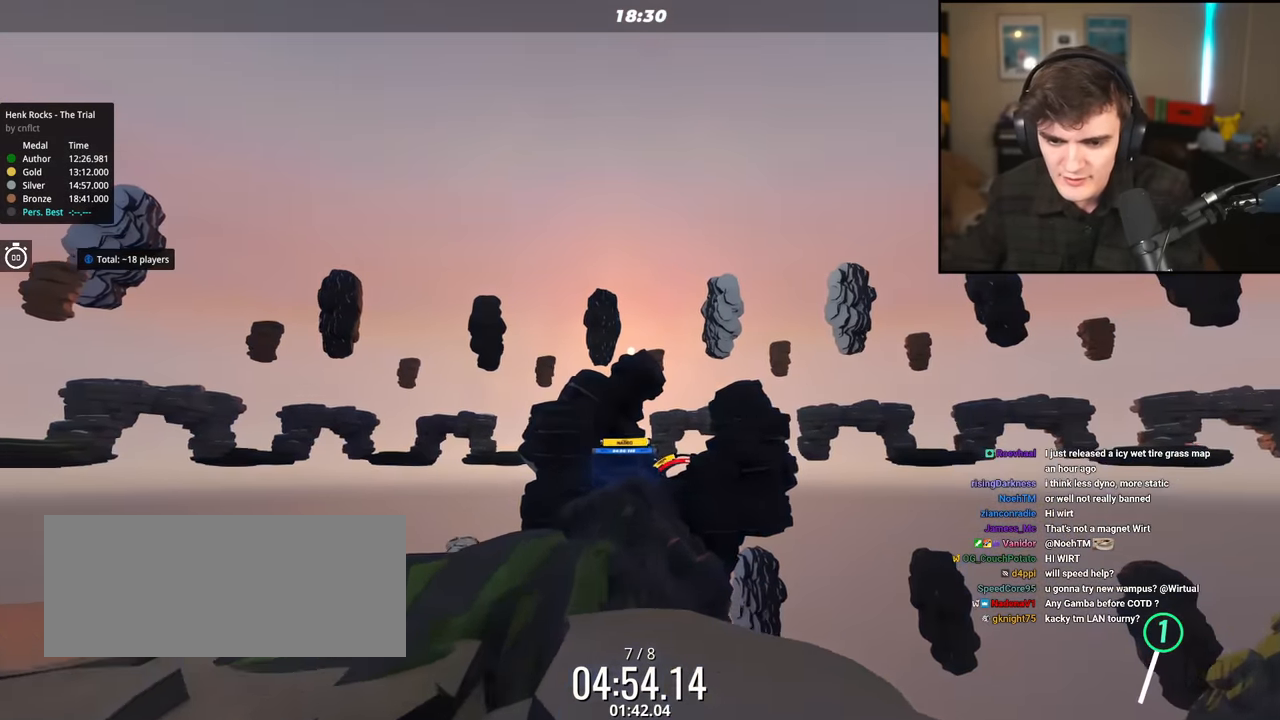
{"keys": ["down"], "events": [[334, "down", "down"], [334, "up", "up"]]}
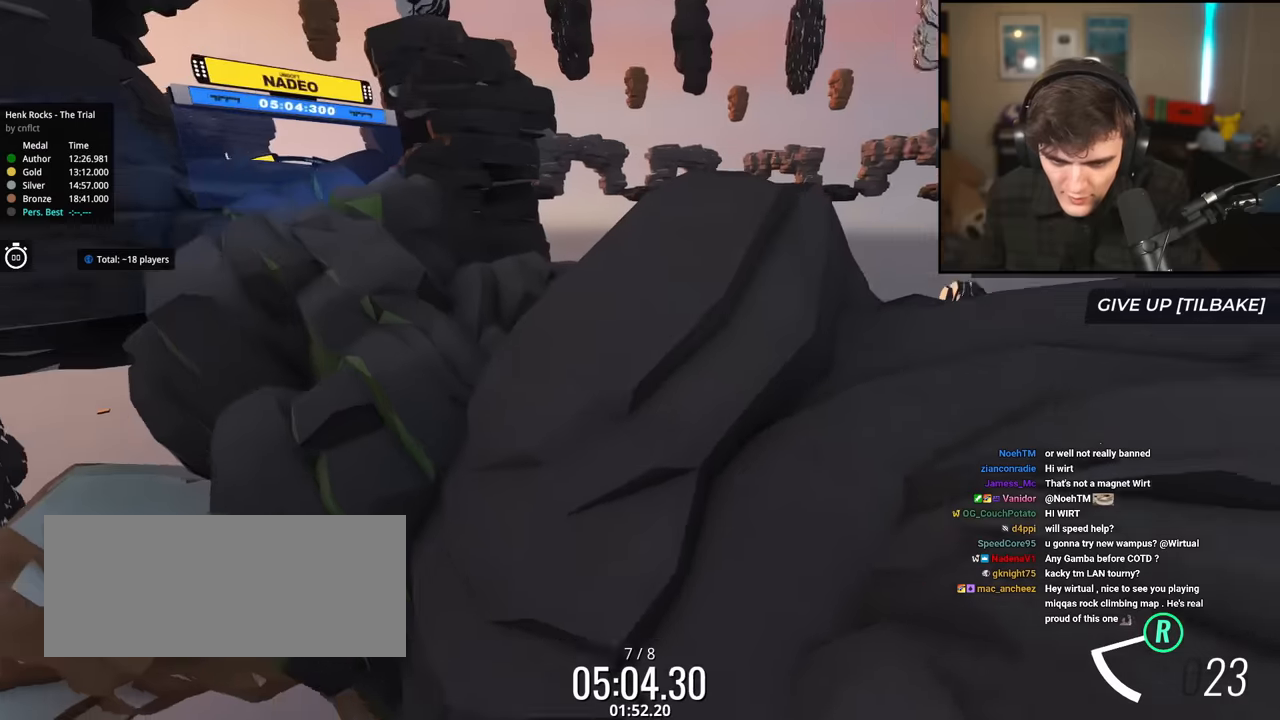
{"keys": [], "events": [[34, "down", "up"], [267, "left", "down"], [451, "left", "up"]]}
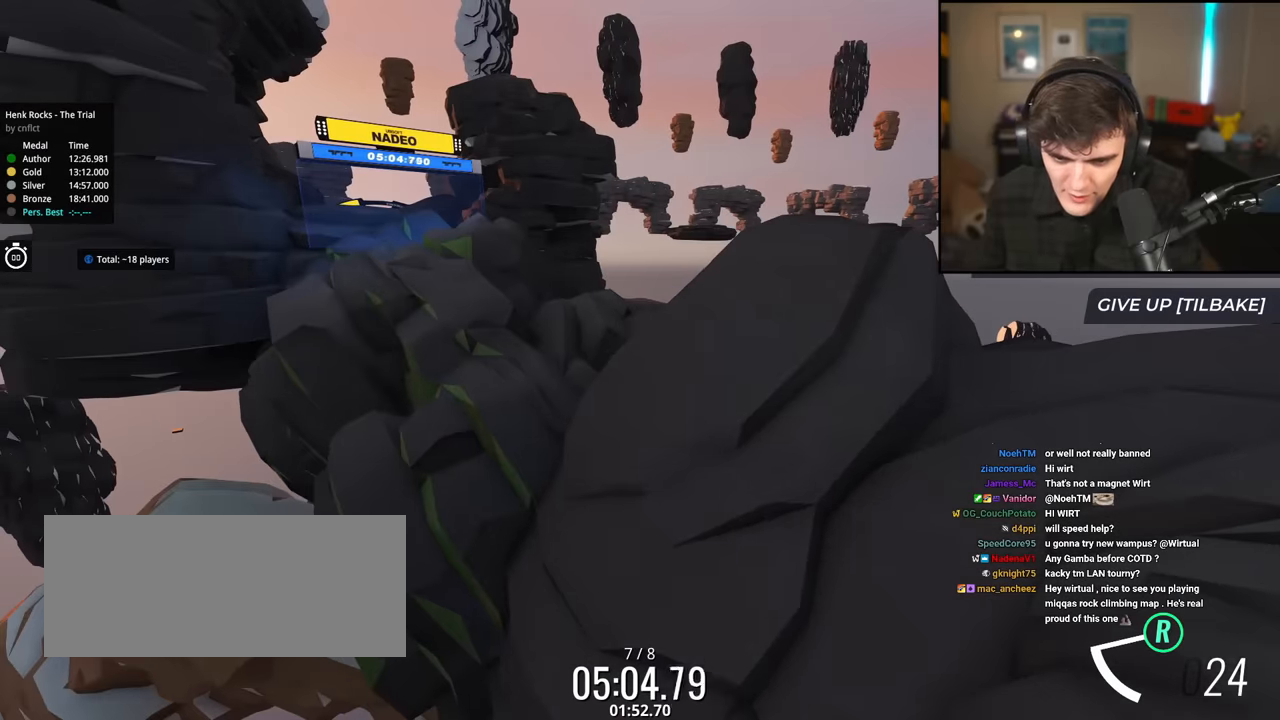
{"keys": [], "events": []}
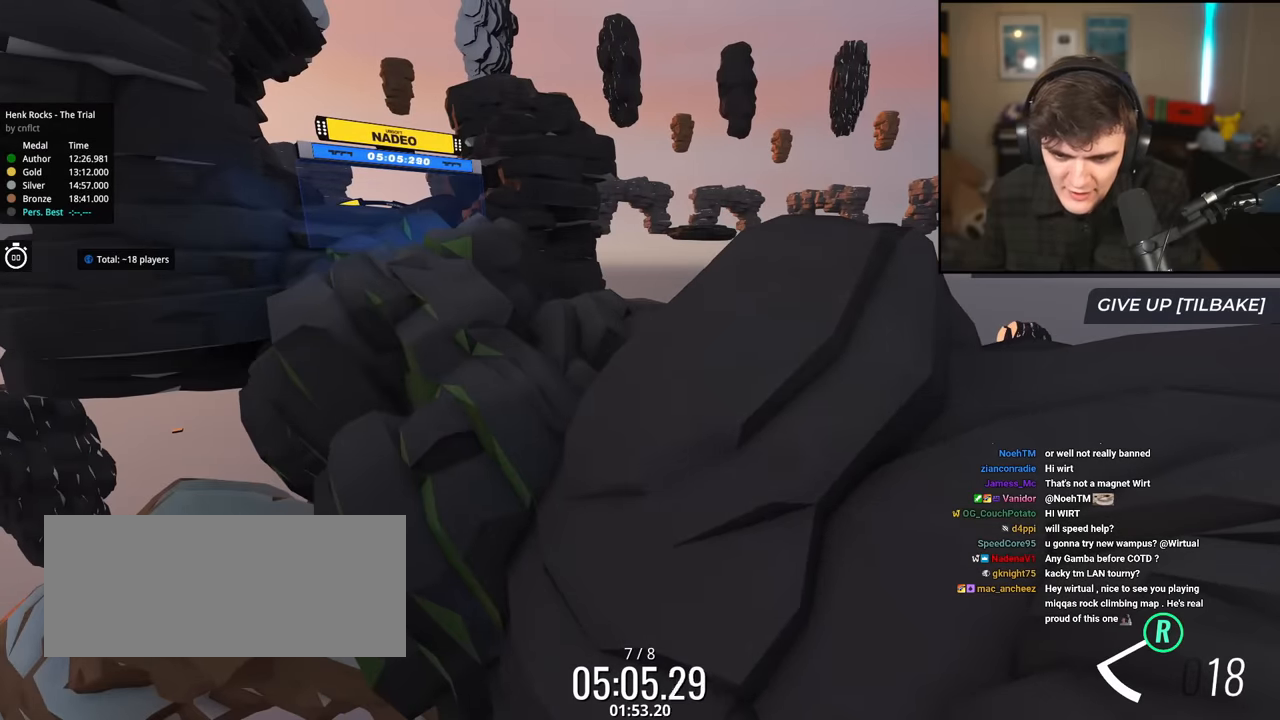
{"keys": [], "events": []}
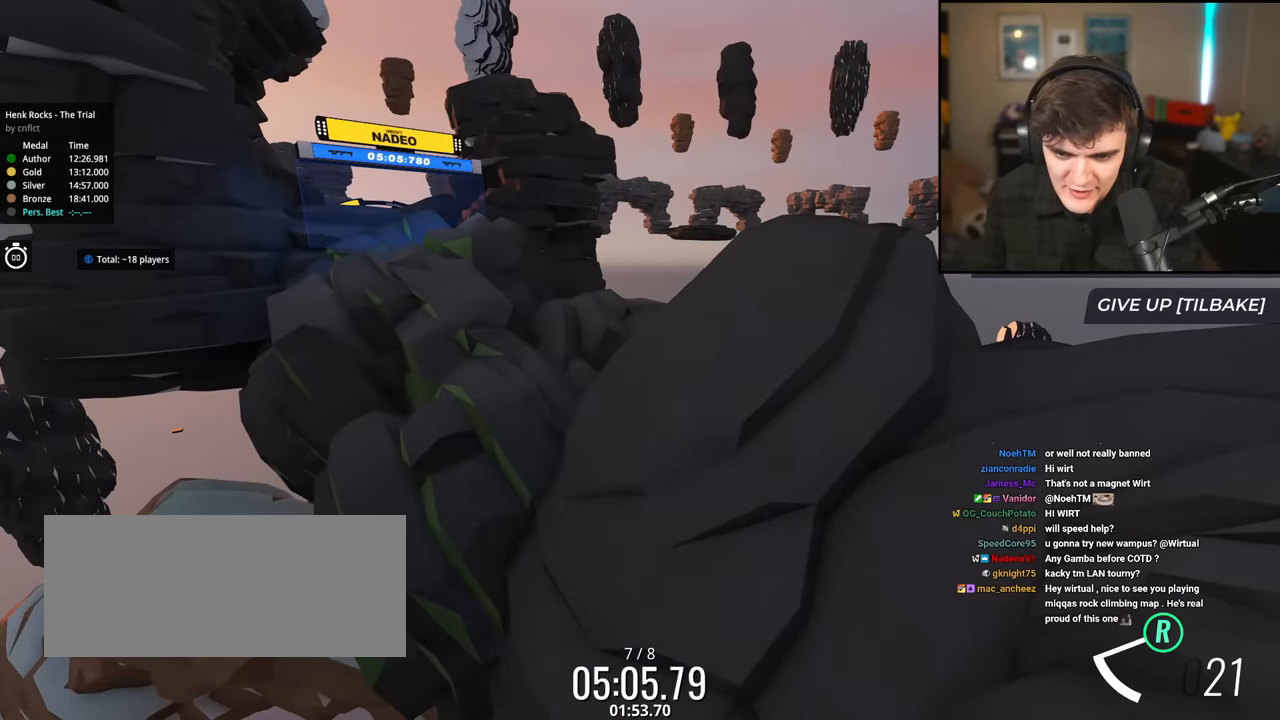
{"keys": [], "events": []}
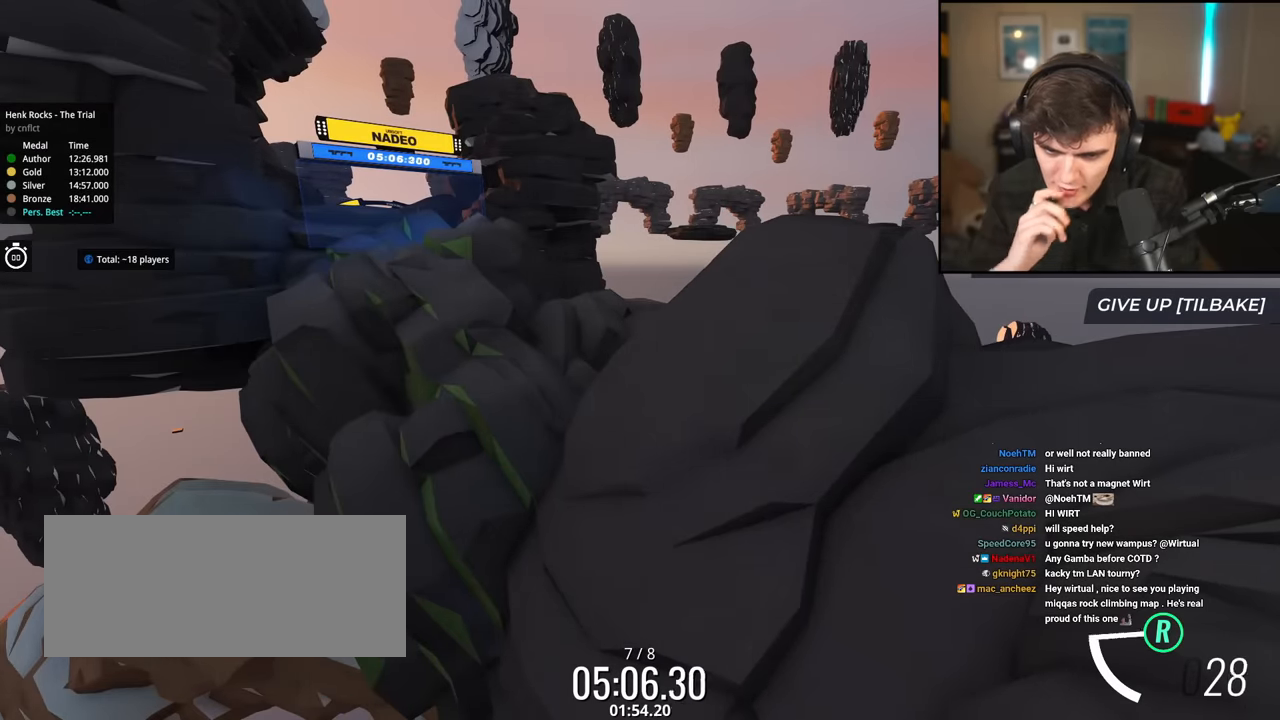
{"keys": [], "events": []}
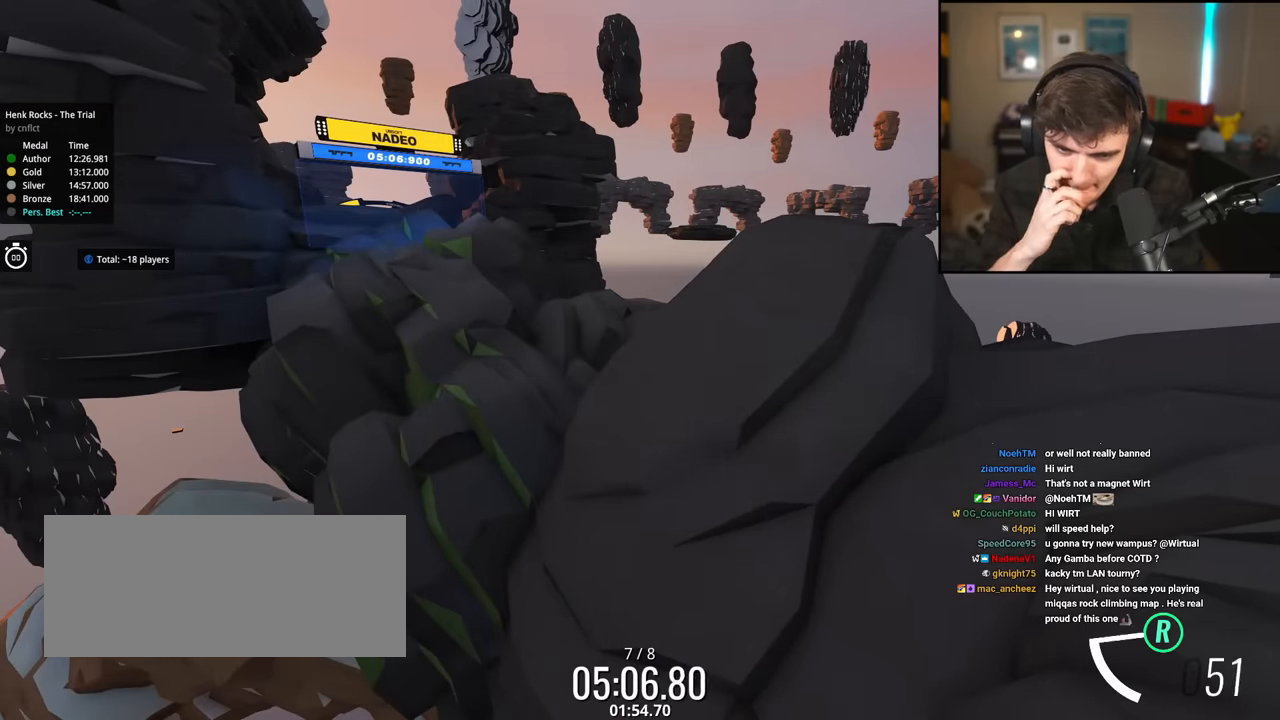
{"keys": ["up"], "events": [[367, "up", "down"]]}
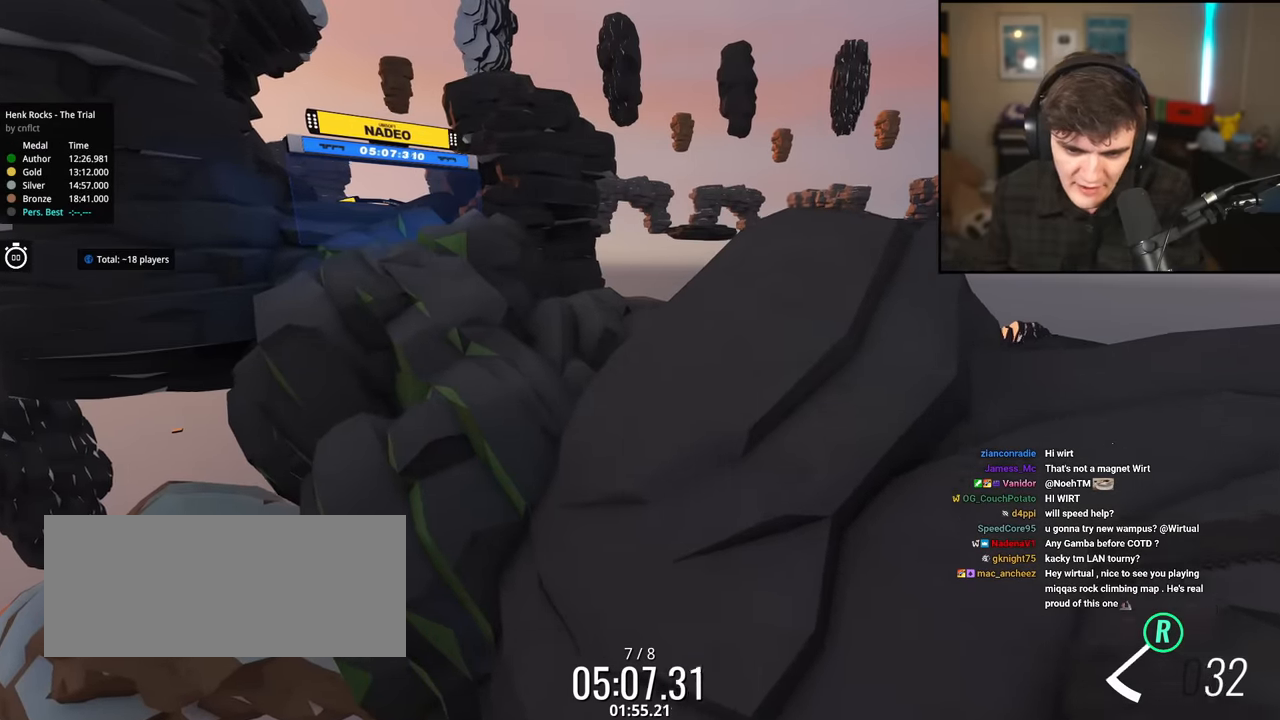
{"keys": ["left", "up"], "events": [[117, "up", "up"], [200, "left", "down"], [250, "up", "down"]]}
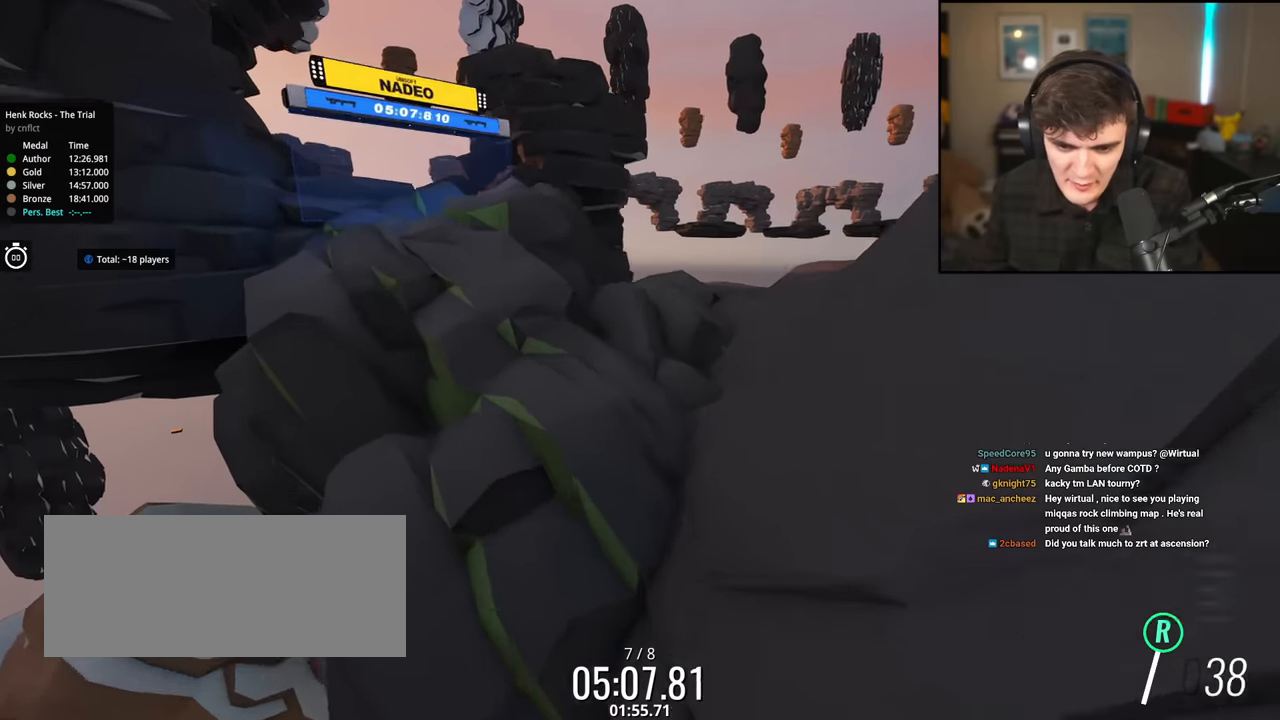
{"keys": [], "events": [[83, "left", "up"], [83, "up", "up"], [217, "left", "down"], [317, "up", "down"], [400, "left", "up"], [500, "up", "up"]]}
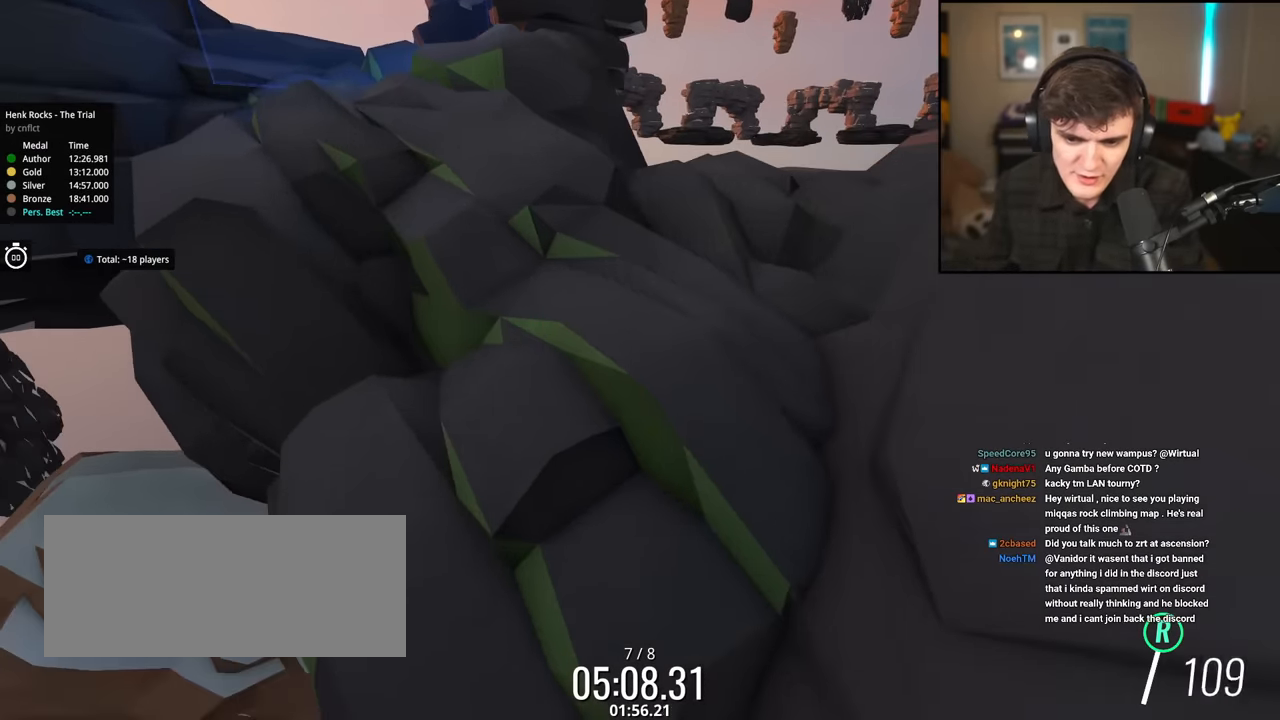
{"keys": [], "events": [[234, "right", "down"], [234, "up", "down"], [417, "right", "up"], [467, "up", "up"]]}
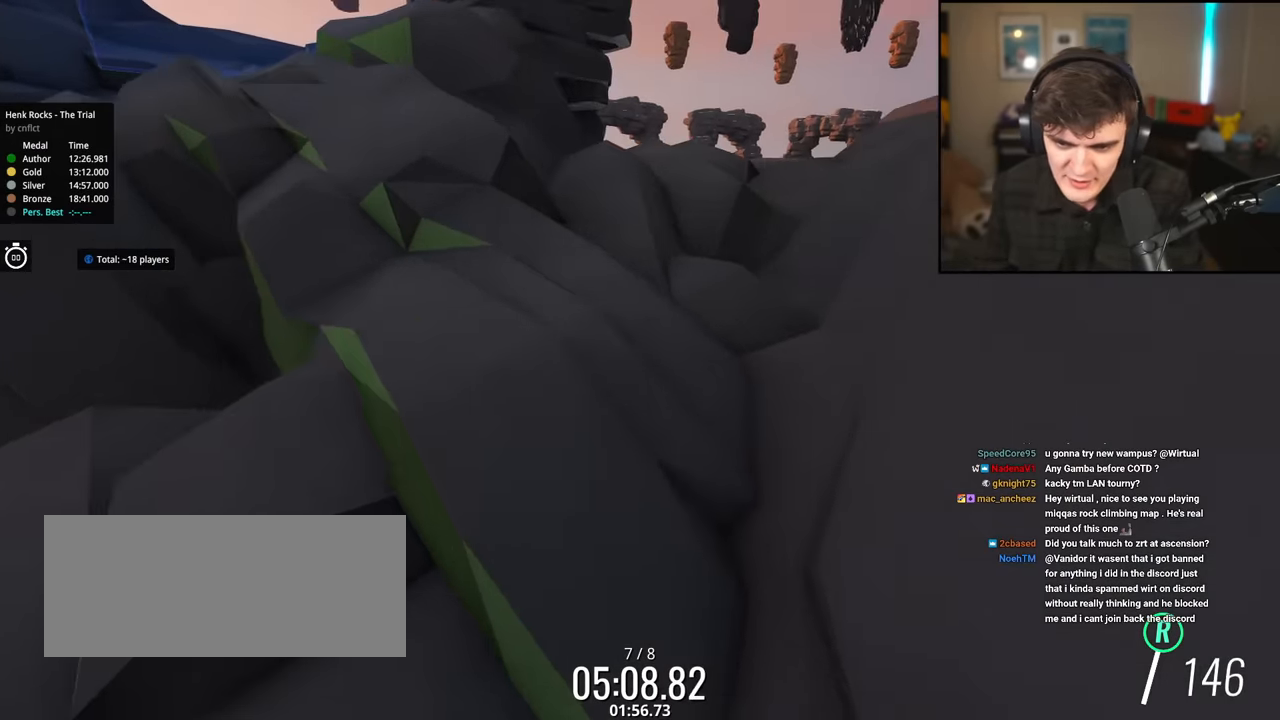
{"keys": ["right"], "events": [[300, "right", "down"]]}
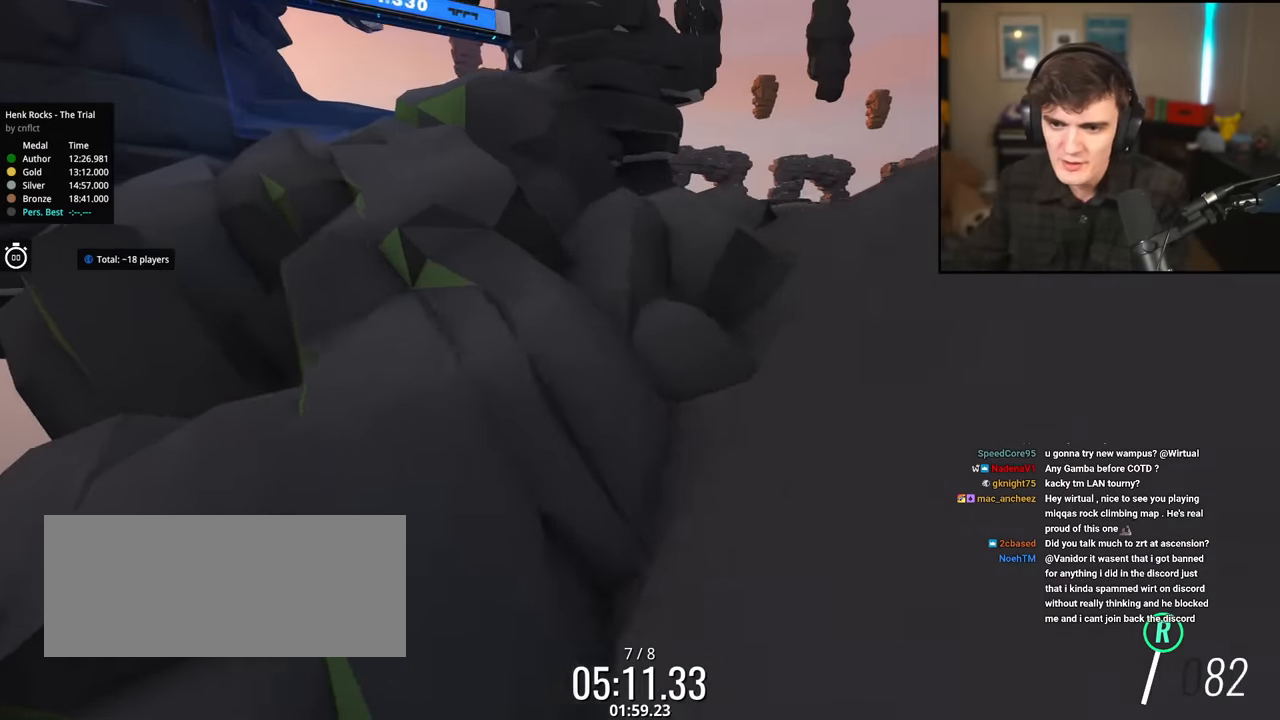
{"keys": [], "events": [[84, "down", "down"], [400, "right", "up"], [500, "down", "up"]]}
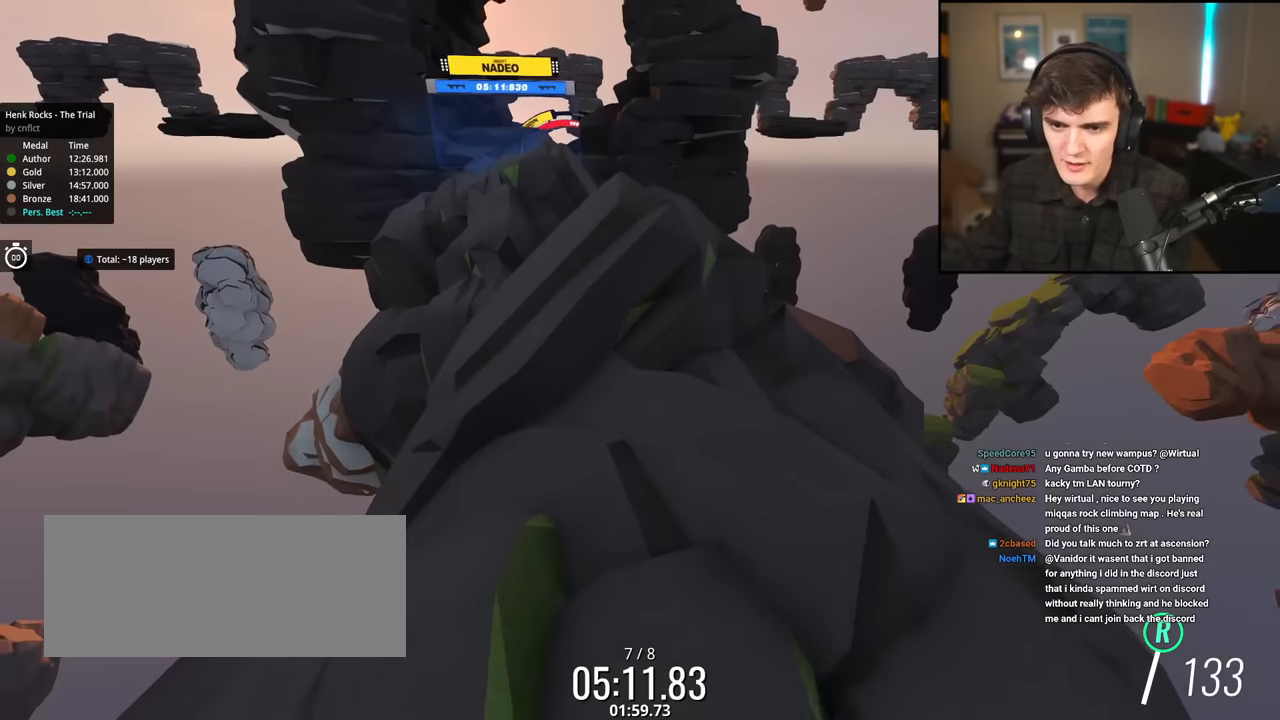
{"keys": ["right", "up"], "events": [[133, "right", "down"], [233, "up", "down"]]}
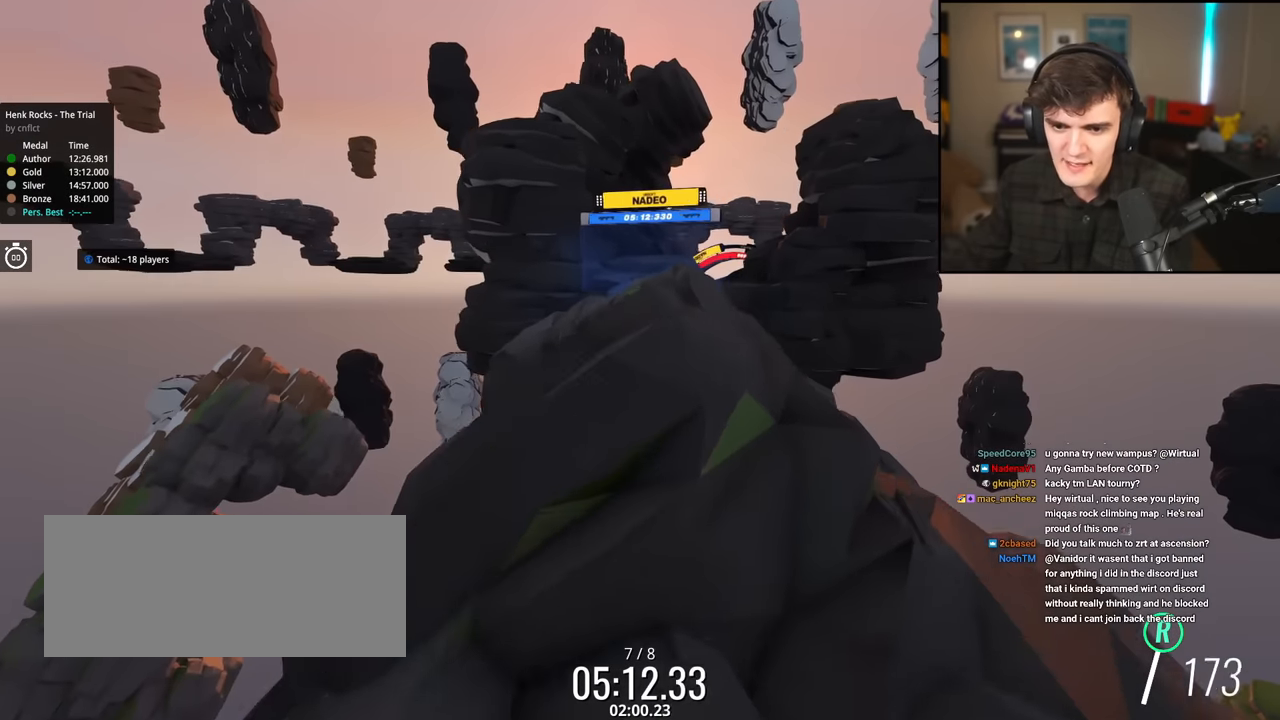
{"keys": ["right"], "events": [[67, "right", "up"], [67, "up", "up"], [201, "right", "down"]]}
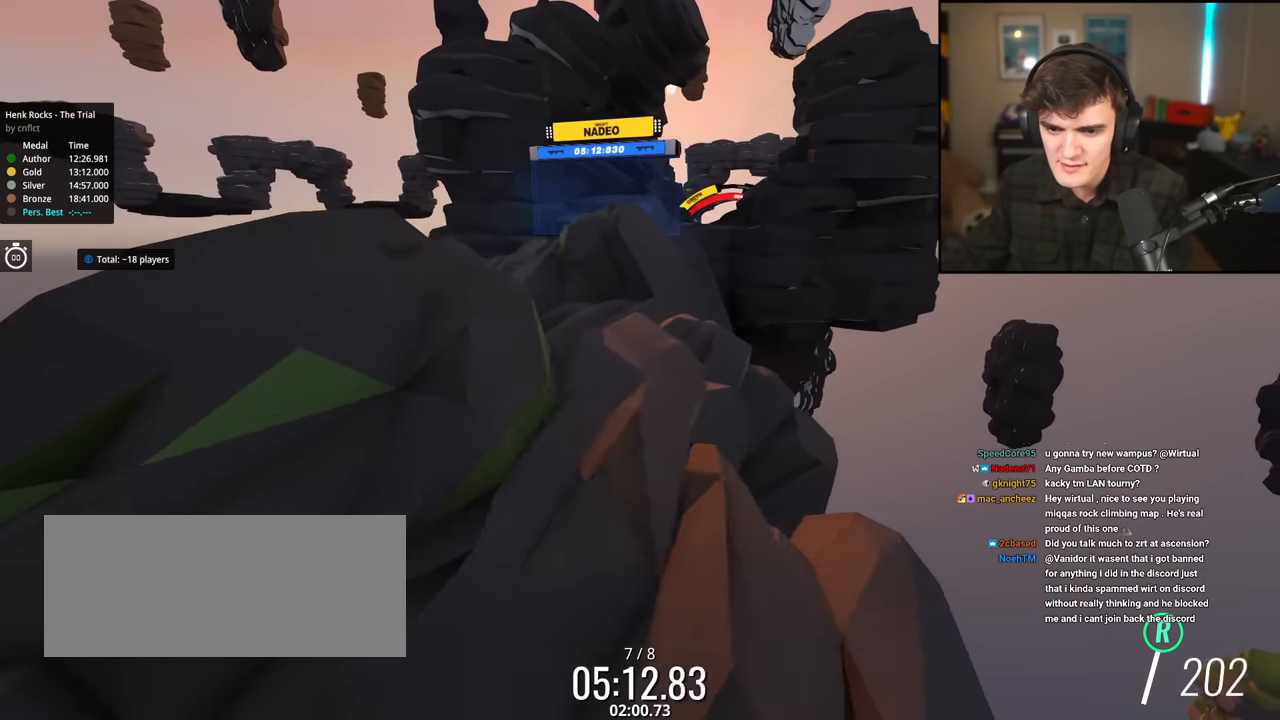
{"keys": [], "events": [[33, "down", "down"], [133, "right", "up"], [450, "down", "up"]]}
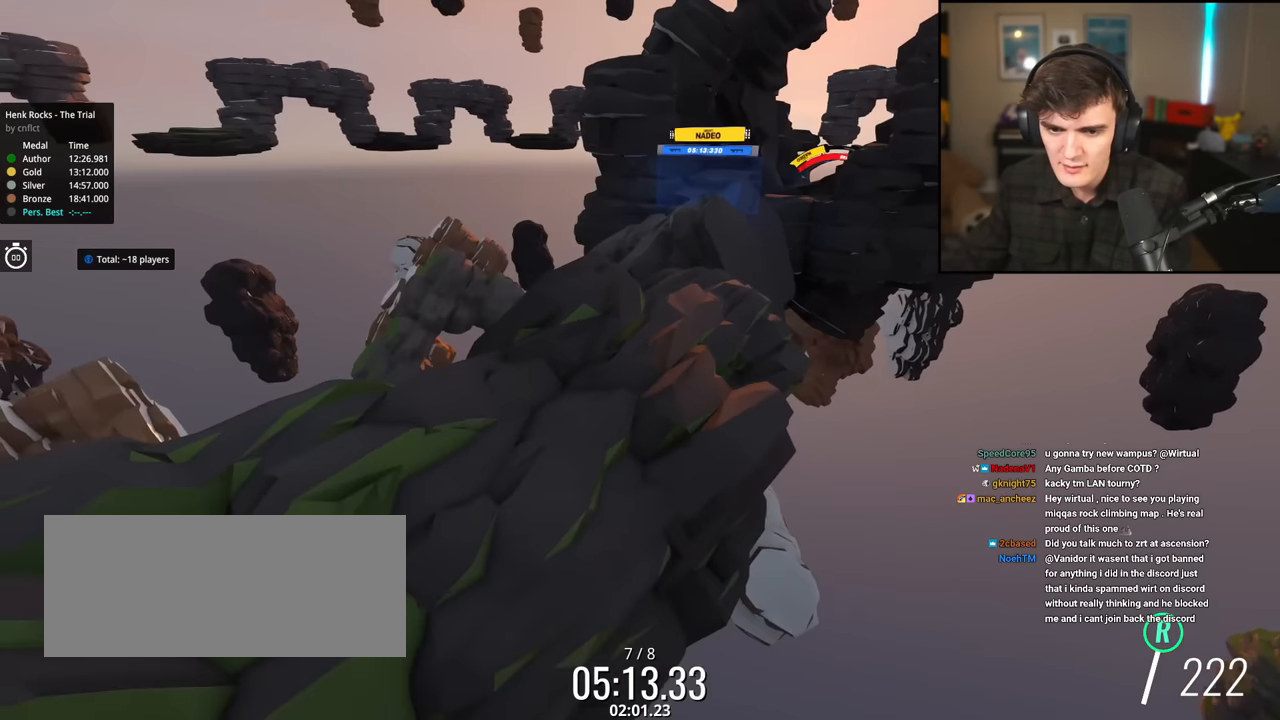
{"keys": ["up"], "events": [[84, "left", "down"], [334, "up", "down"], [468, "left", "up"]]}
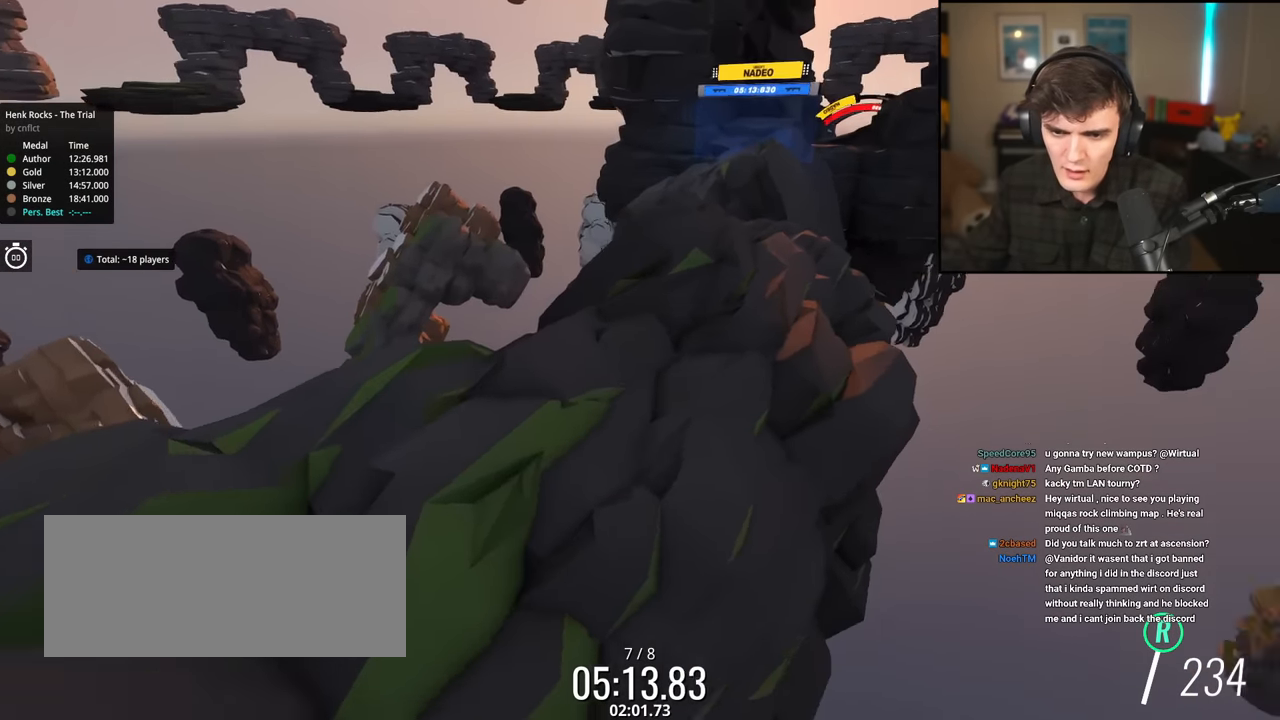
{"keys": ["up"], "events": [[150, "up", "up"], [384, "up", "down"]]}
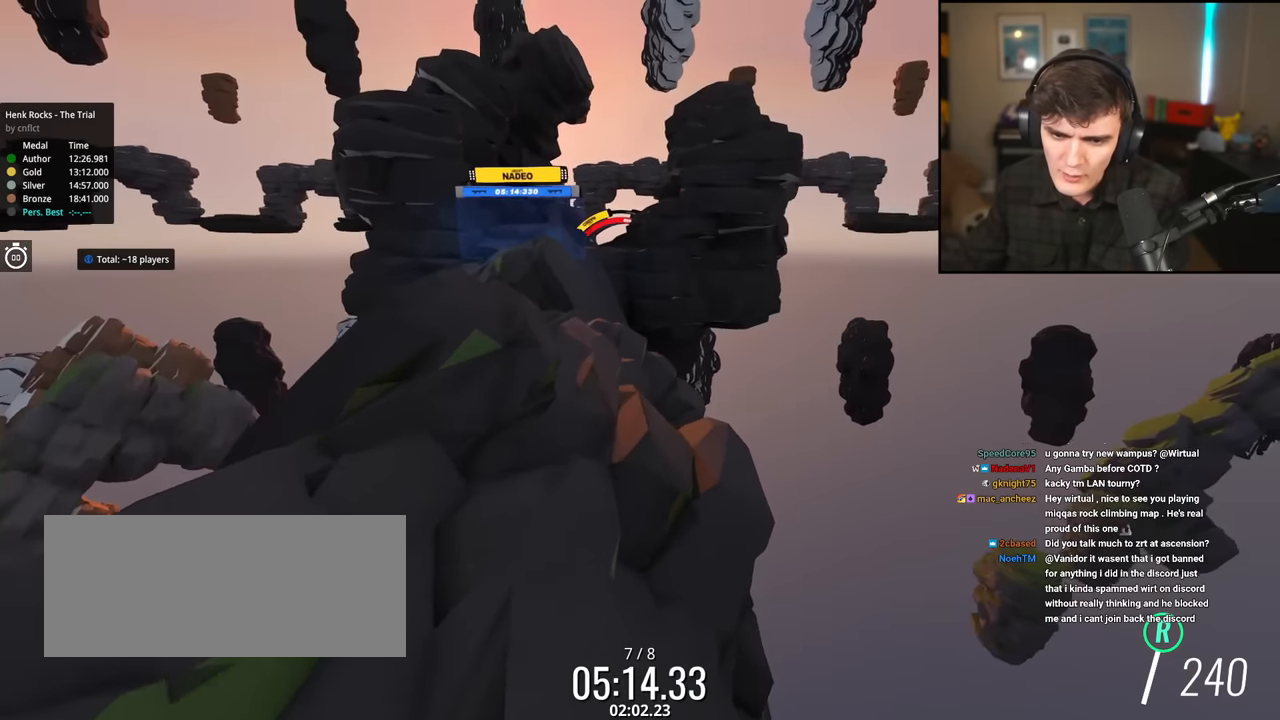
{"keys": [], "events": [[251, "up", "up"]]}
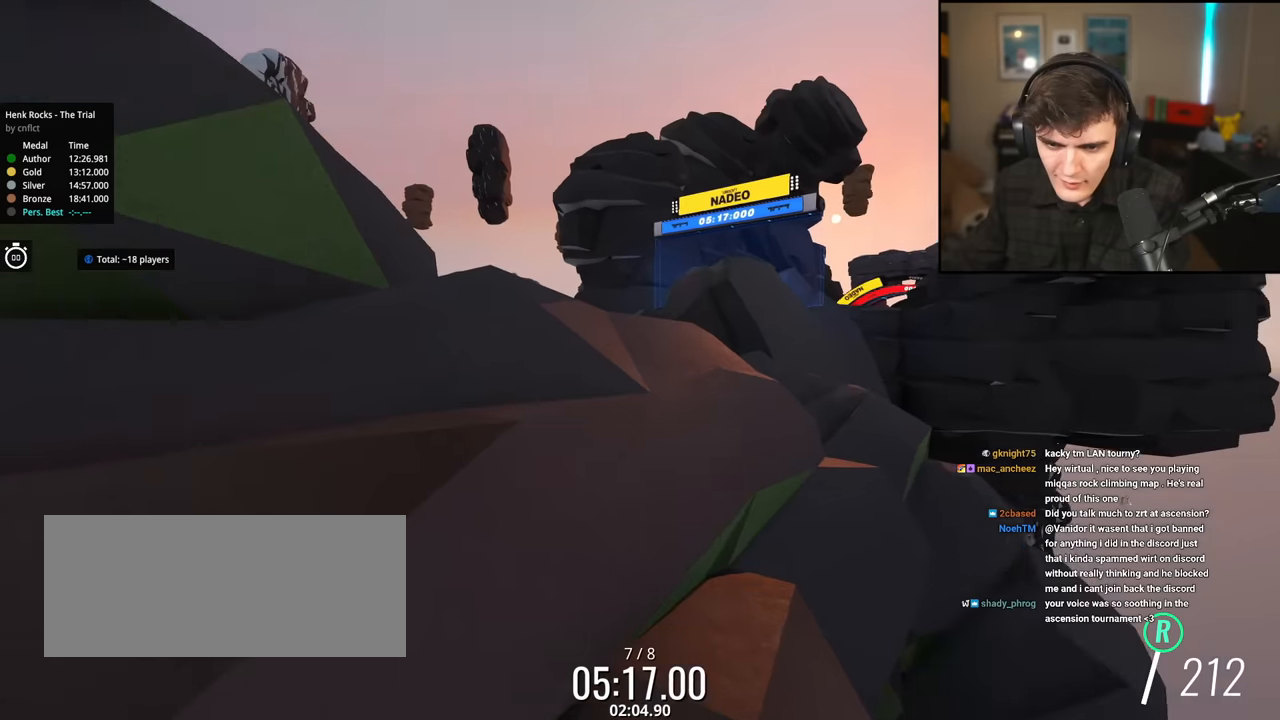
{"keys": [], "events": [[33, "up", "down"], [450, "up", "up"]]}
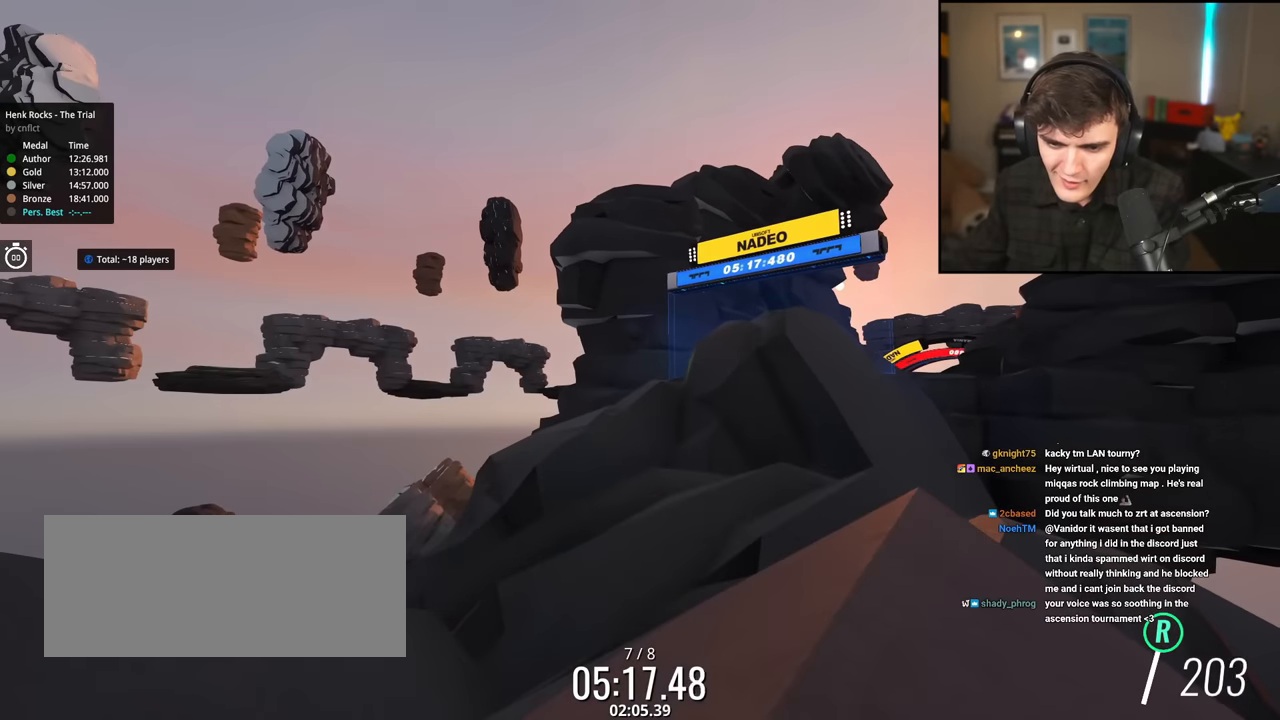
{"keys": [], "events": []}
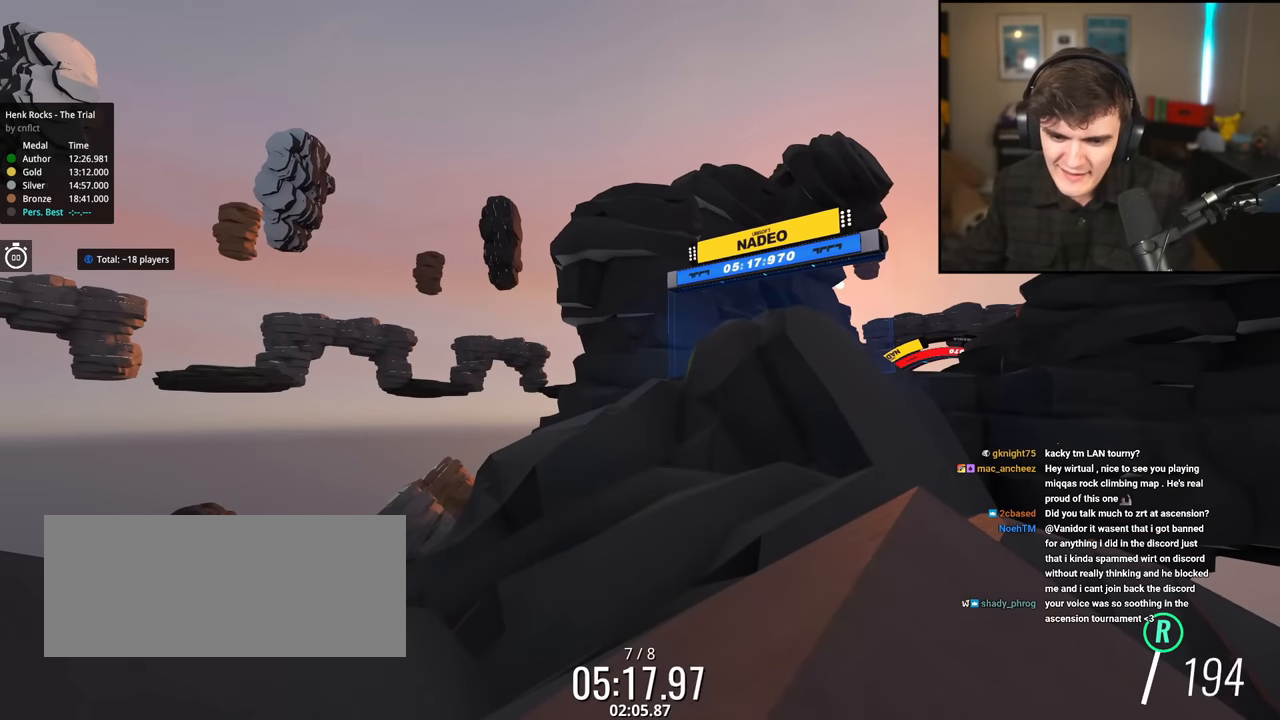
{"keys": ["up"], "events": [[451, "up", "down"]]}
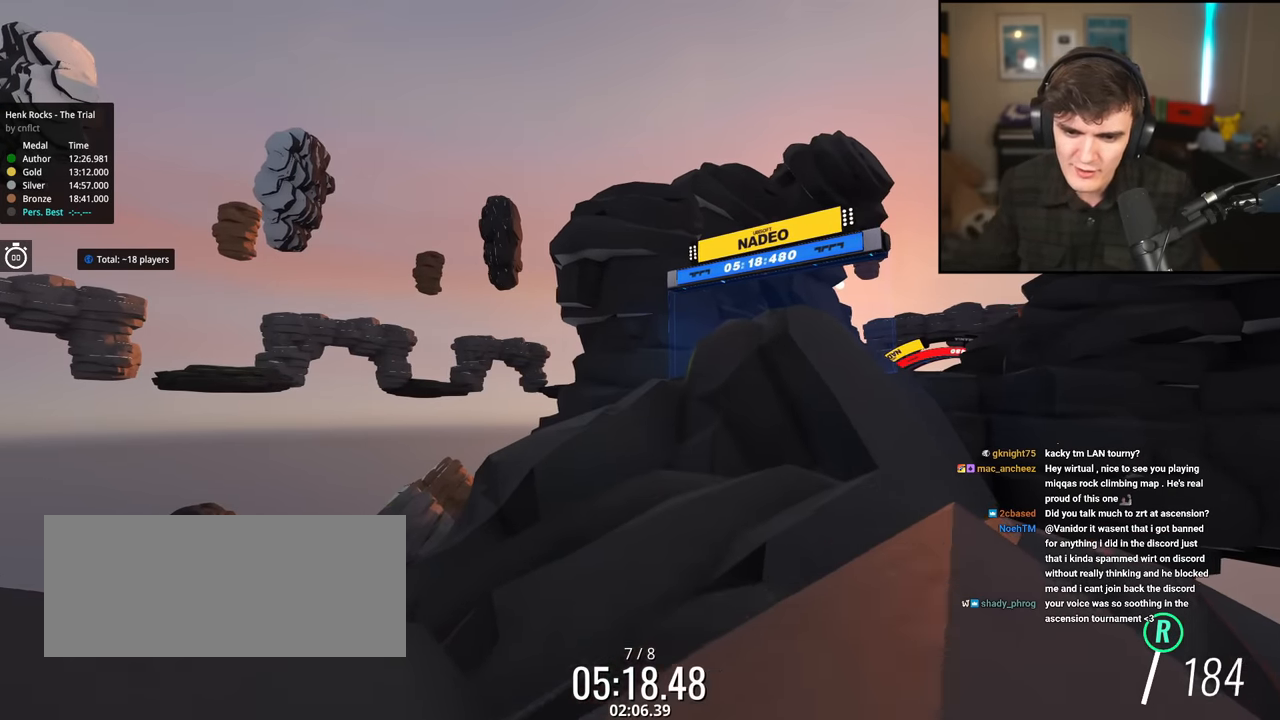
{"keys": ["up"], "events": []}
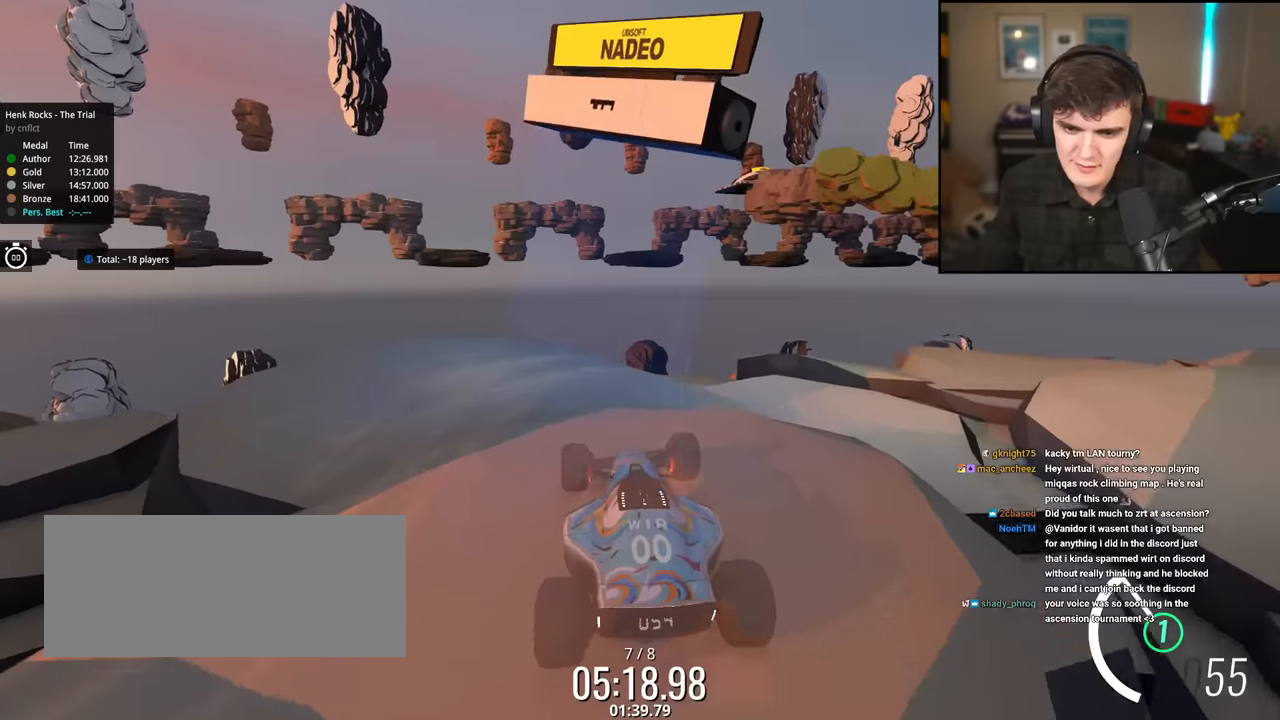
{"keys": ["up"], "events": []}
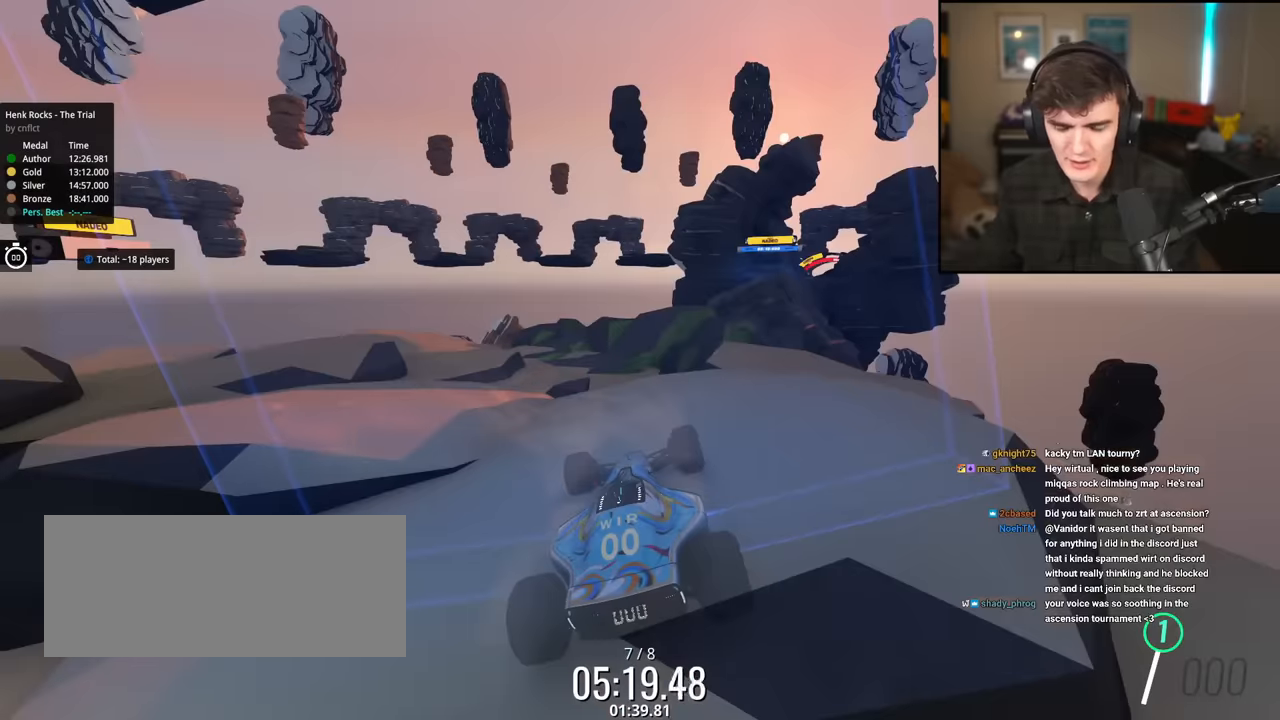
{"keys": ["left", "up"], "events": [[417, "left", "down"]]}
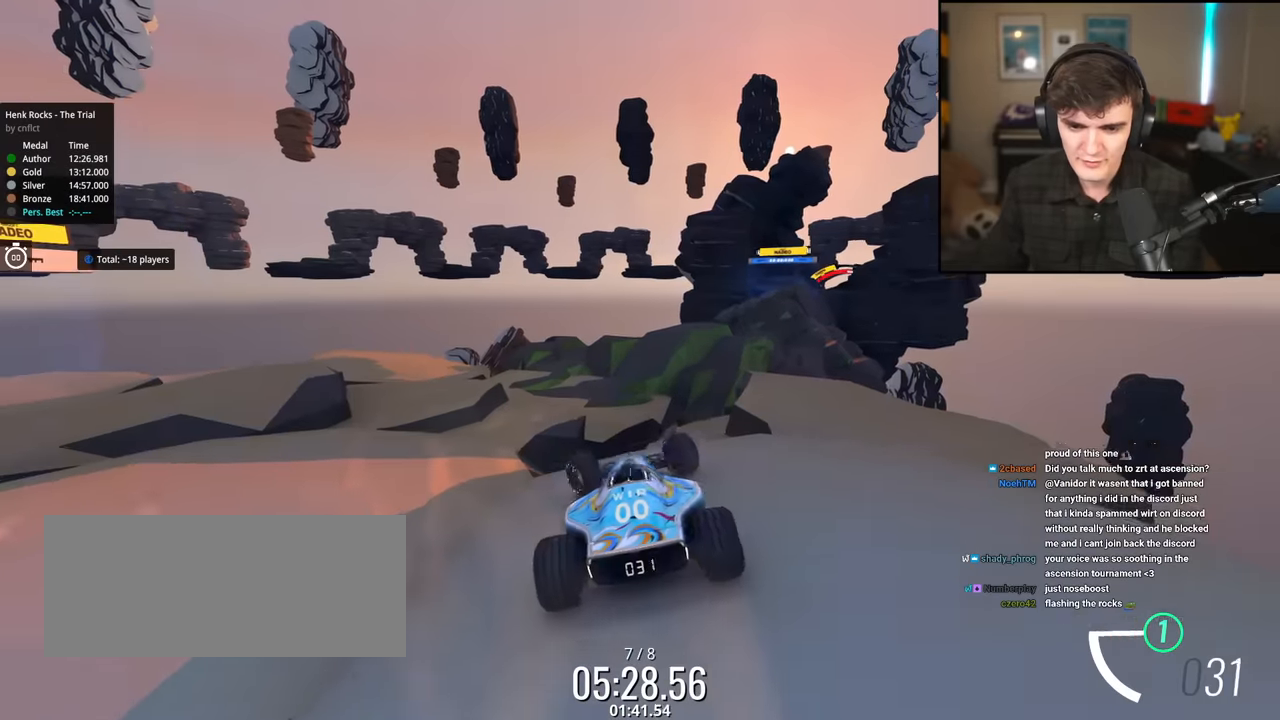
{"keys": ["down", "right", "up"], "events": [[133, "down", "down"], [467, "left", "up"], [467, "right", "down"]]}
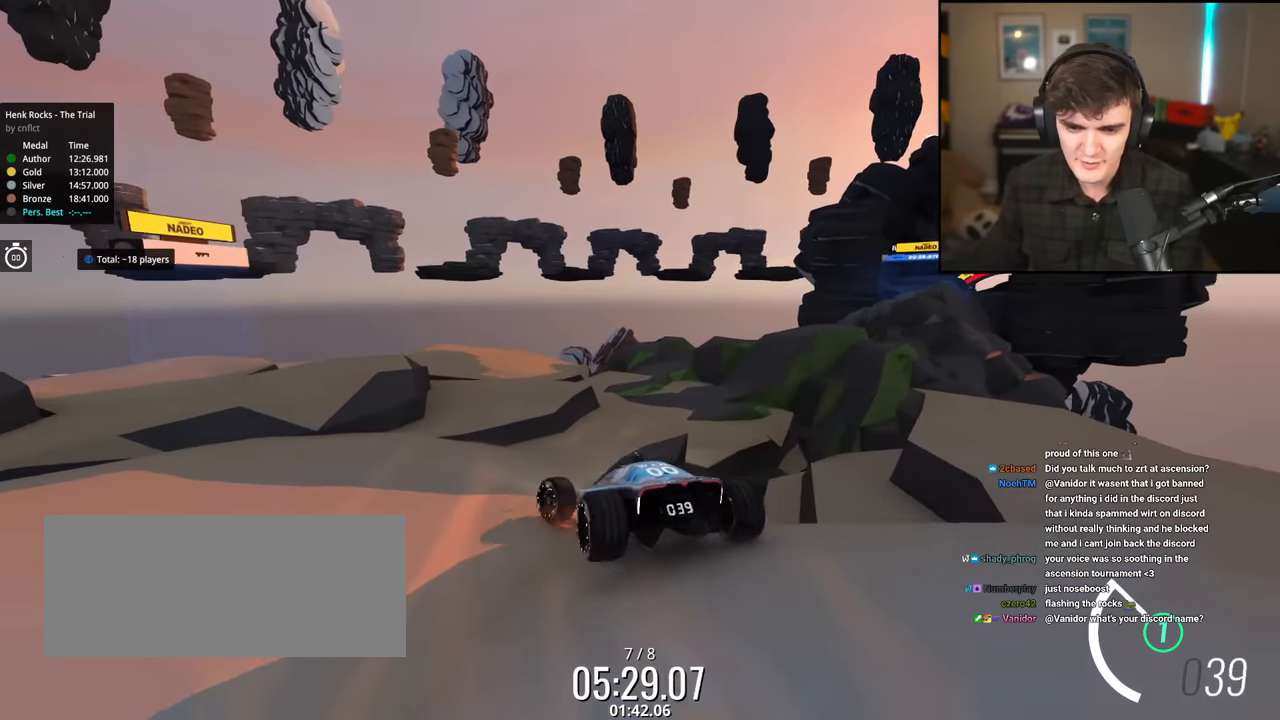
{"keys": ["up"], "events": [[17, "down", "up"], [351, "right", "up"]]}